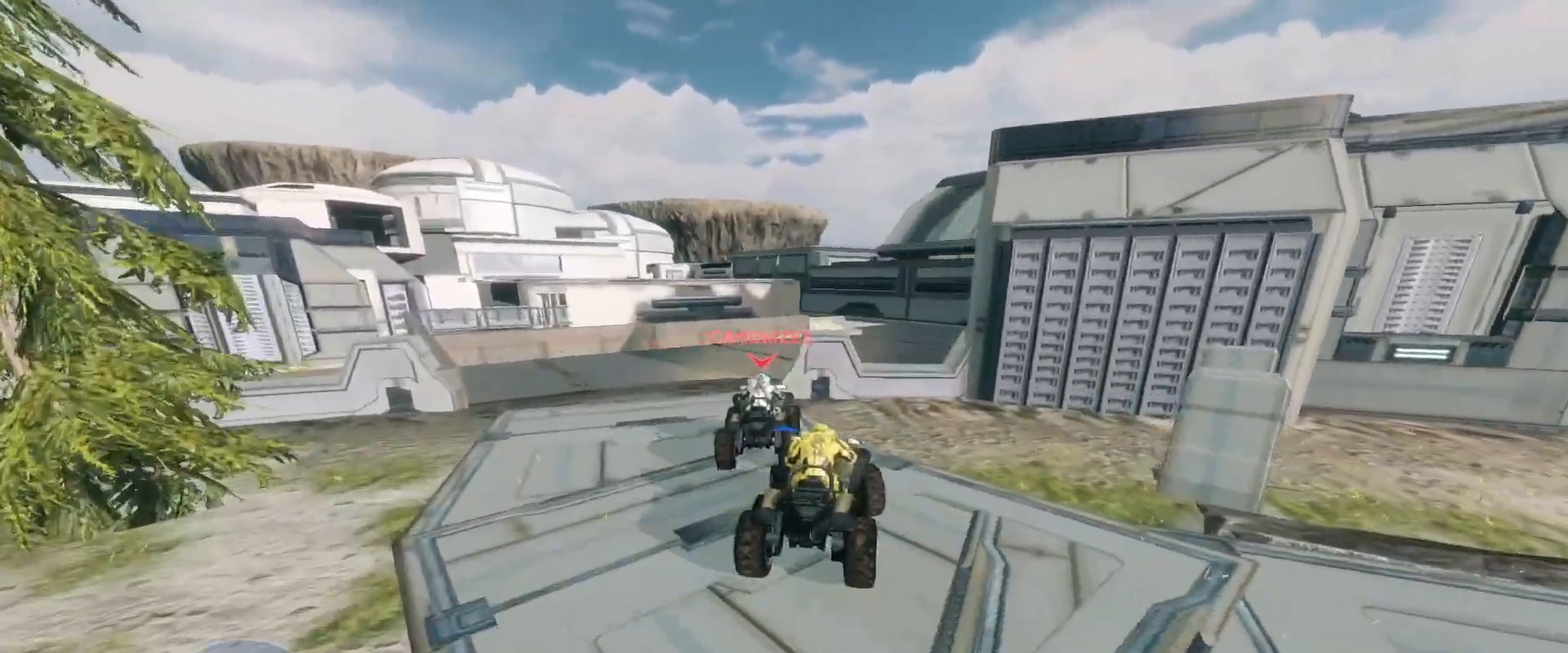
Gameplay with keyboard and mouse; each line is a JSON object with the keys and mouse buttons held at the frame after it. "events" lists presses ("down") and releases ("up") of "a", "ctrl", "d", "e", "s", "w", "mouse_left", "mouse_wheel" and "mouse_right" between this image and that frame as [ms after this image, input, new state], when the widget could be followed in between. "mouse_left", "mouse_wheel", "mouse_right" = the "left", "wheel", "right" buttons of the "mouse" list. No other keys are recorded. "wheel" means that the mouse wheel is clicked or scrolled. Mouse movement is not recorded.
{"keys": ["w"], "mouse": [], "events": []}
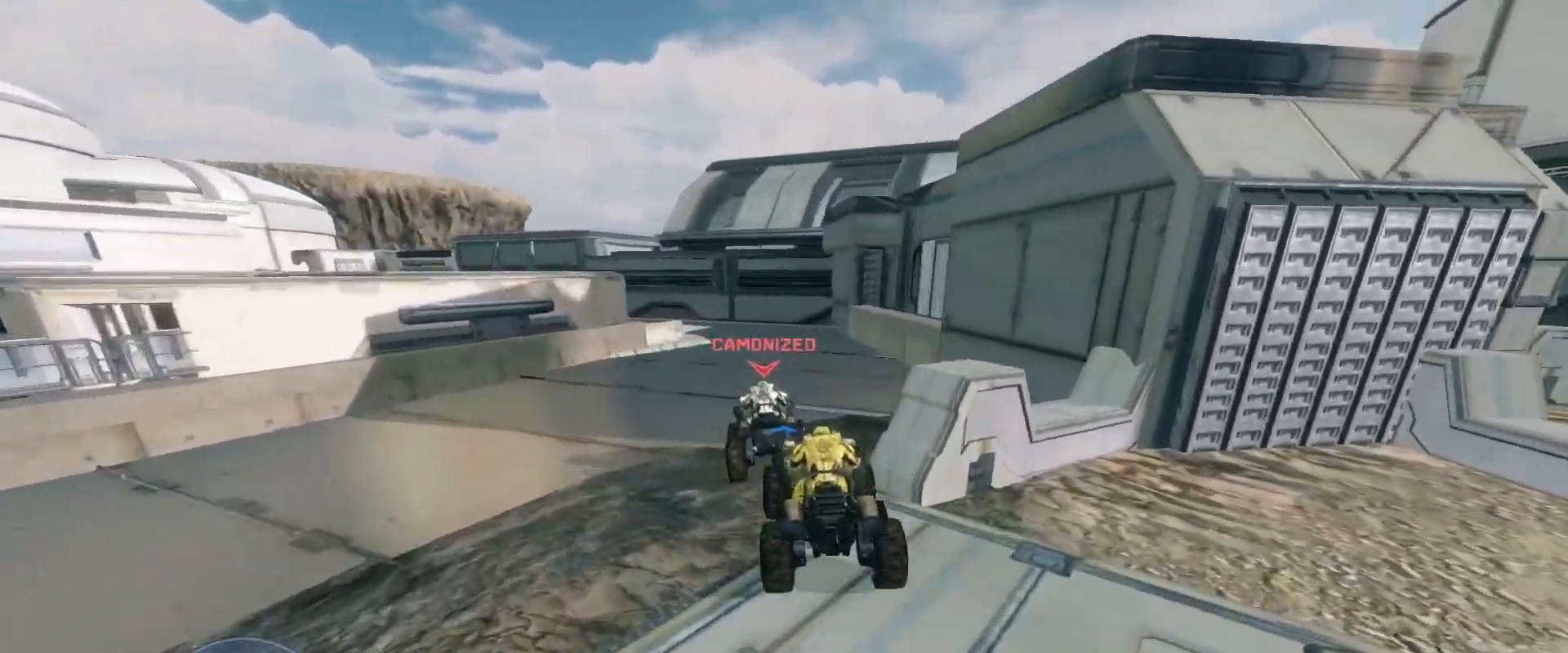
{"keys": ["w"], "mouse": [], "events": []}
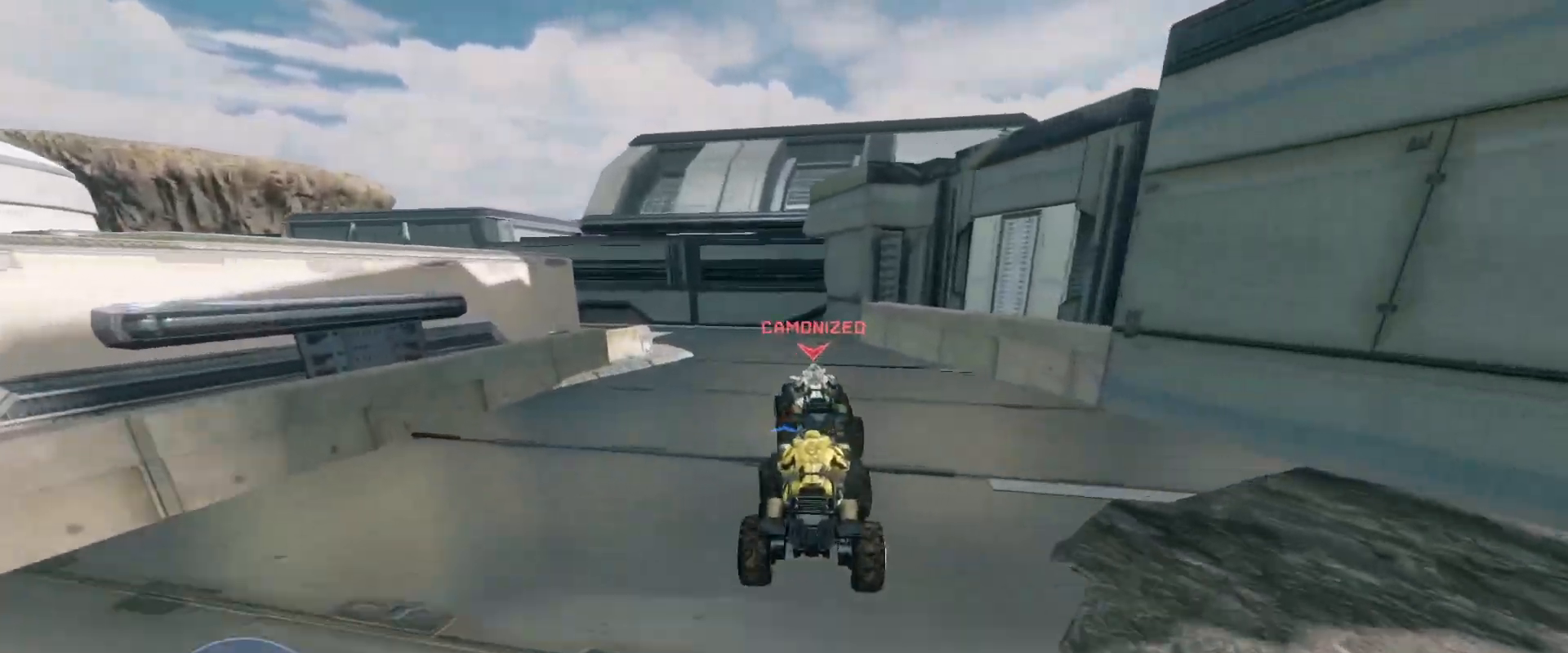
{"keys": ["w"], "mouse": [], "events": []}
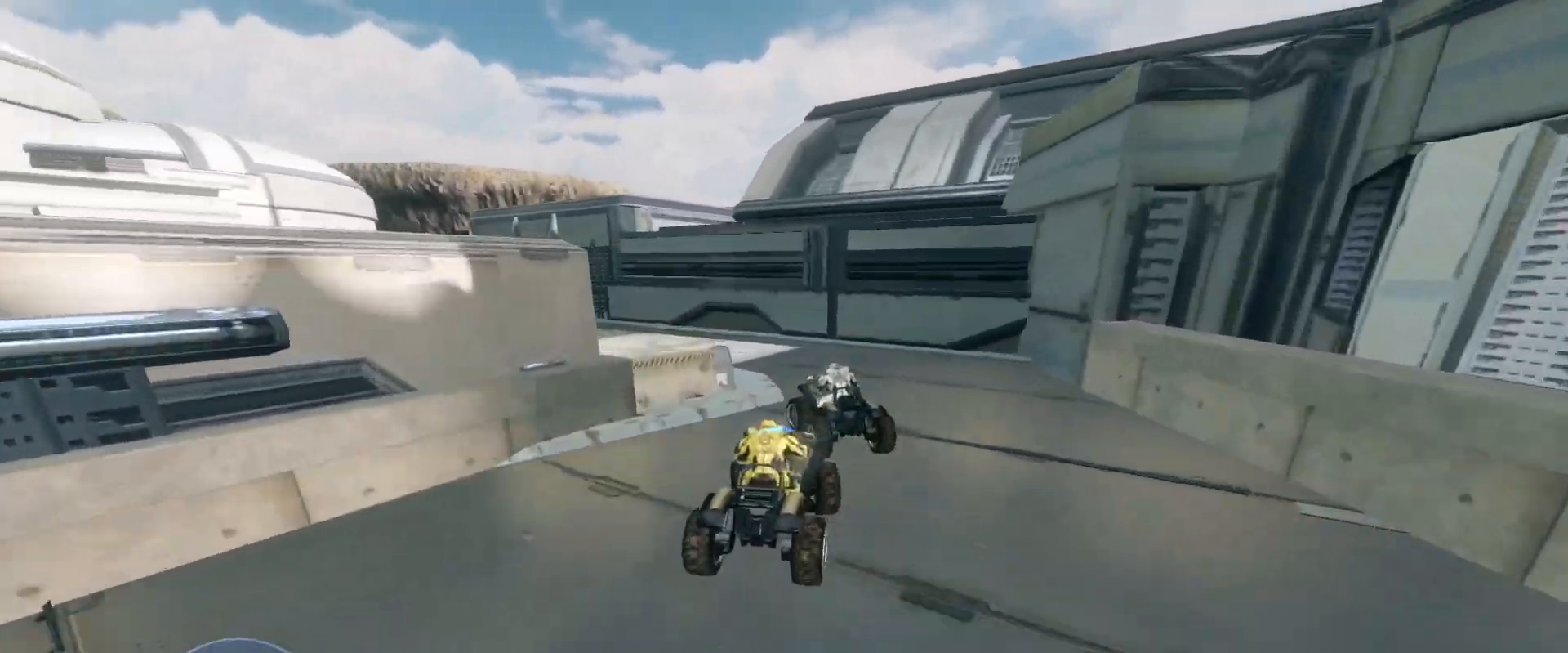
{"keys": ["w"], "mouse": [], "events": []}
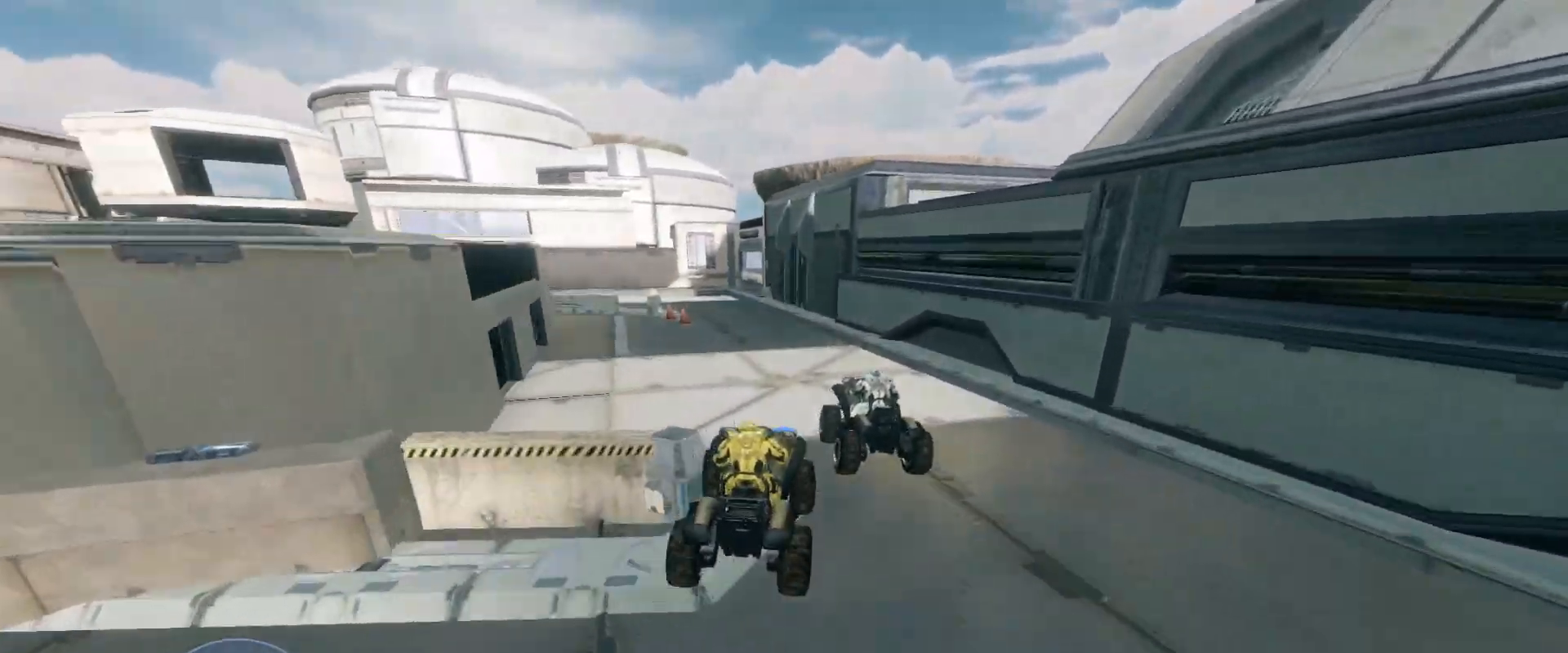
{"keys": ["w"], "mouse": [], "events": []}
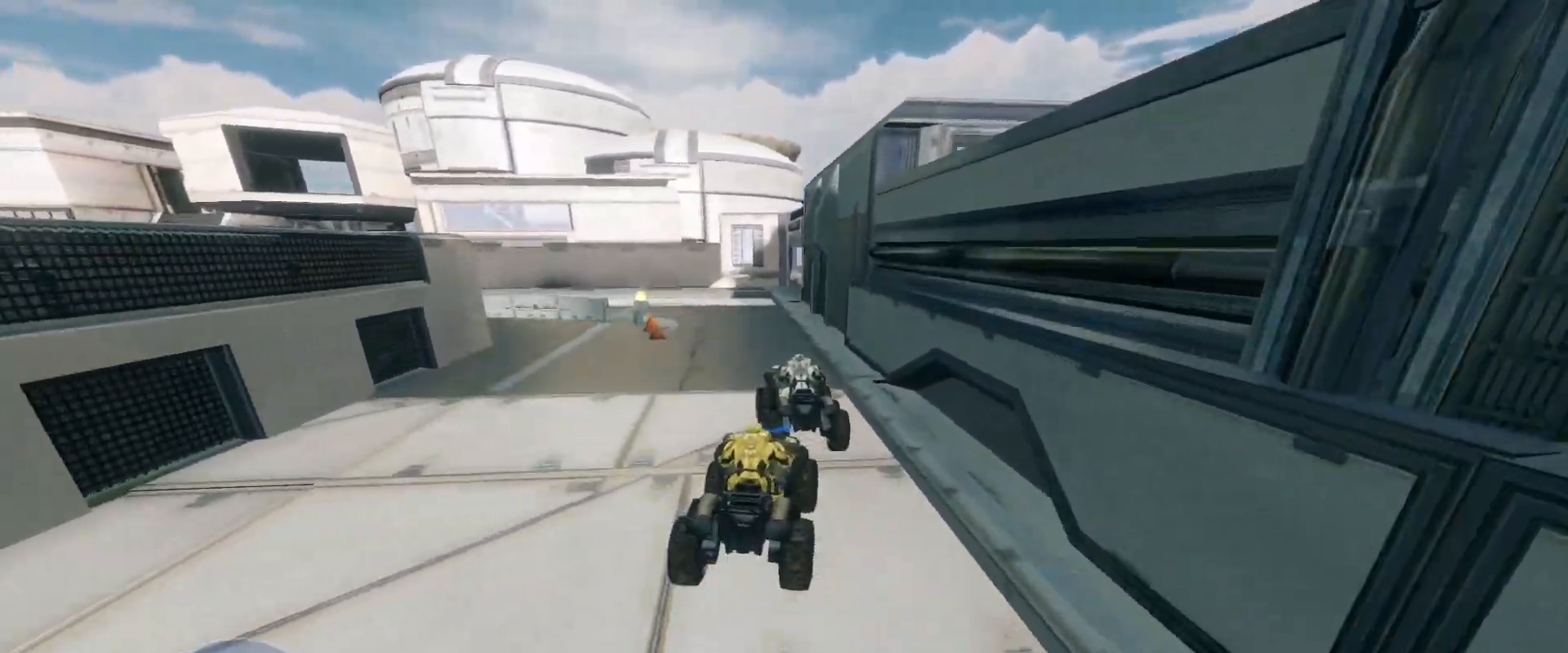
{"keys": ["w"], "mouse": [], "events": []}
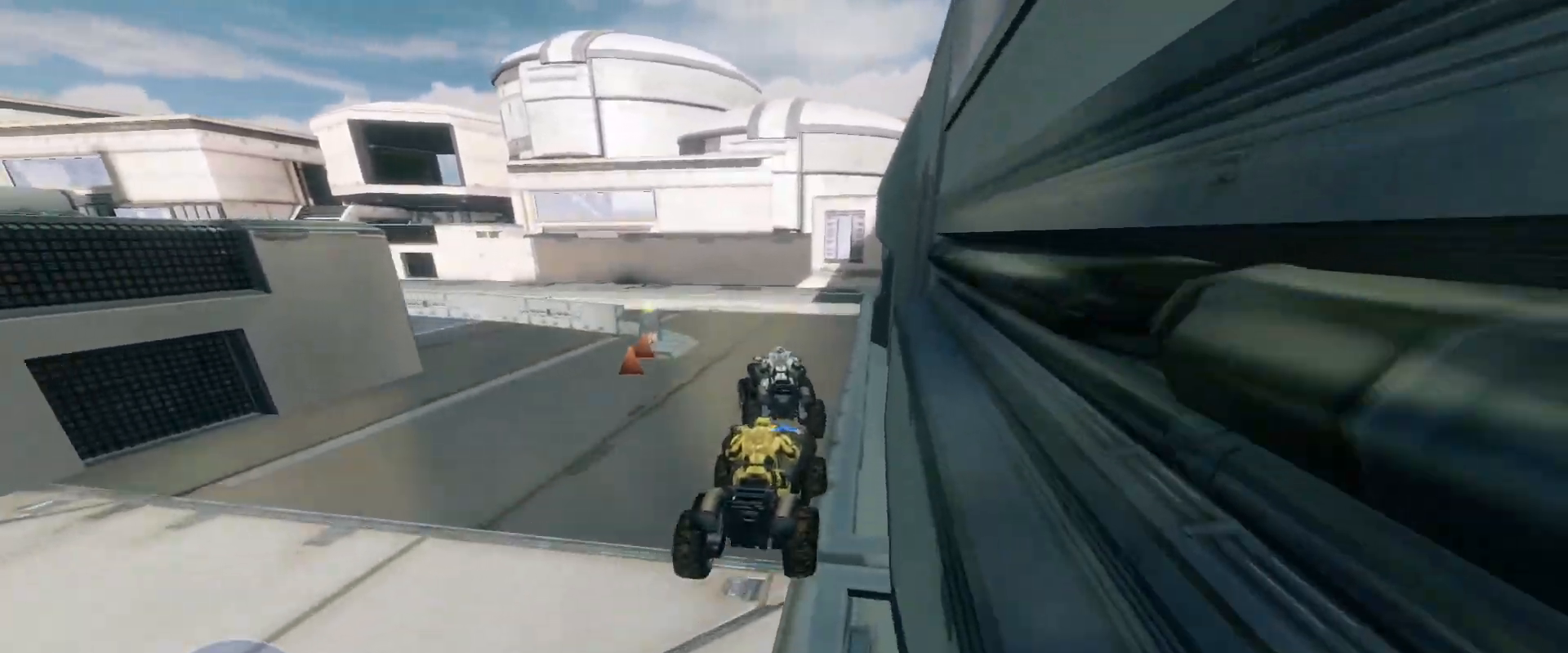
{"keys": ["w"], "mouse": [], "events": []}
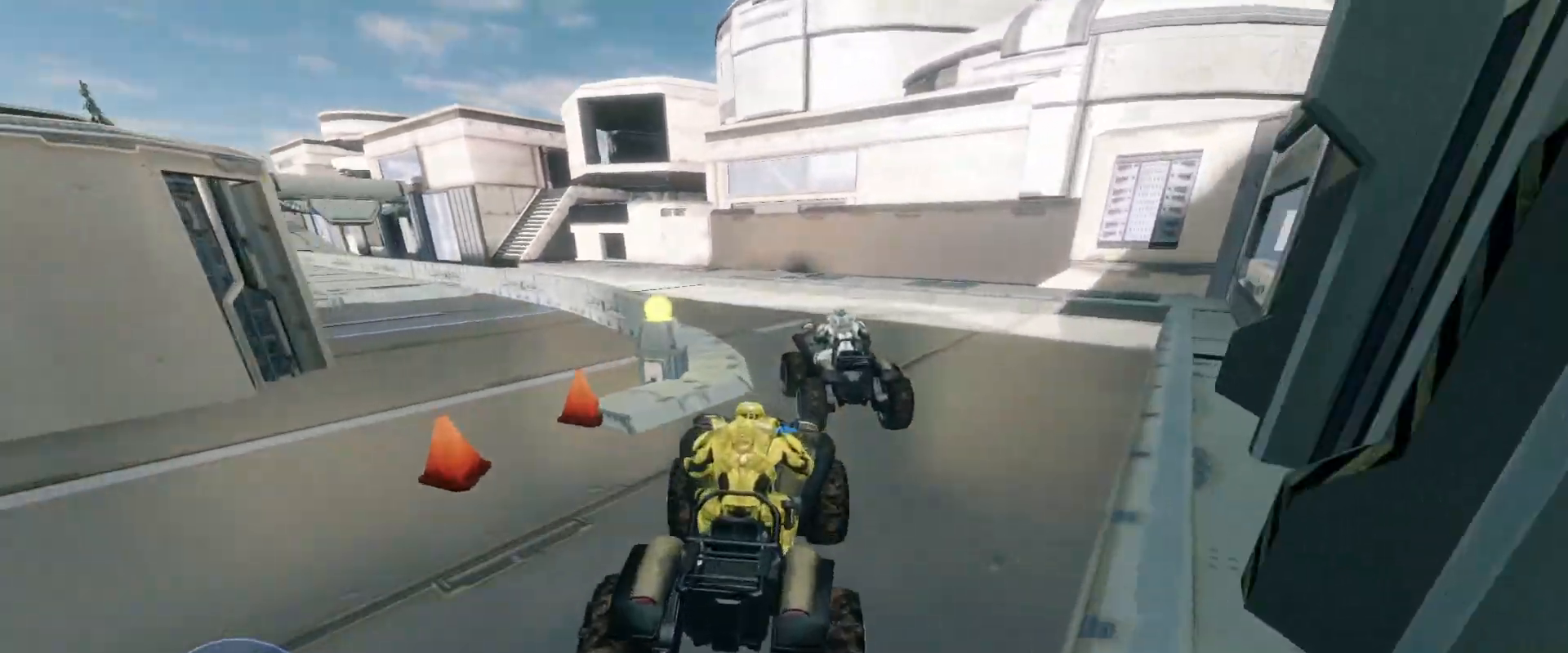
{"keys": ["w"], "mouse": [], "events": []}
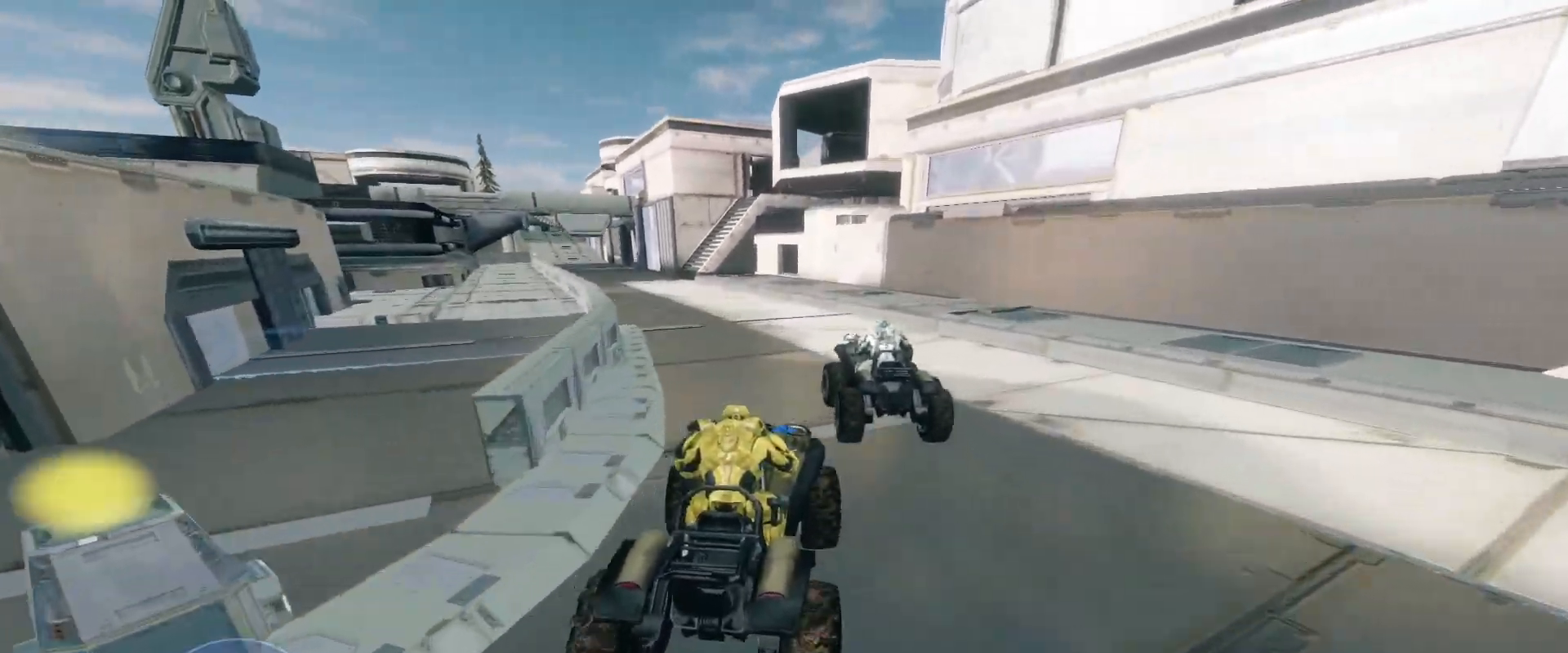
{"keys": ["w"], "mouse": [], "events": []}
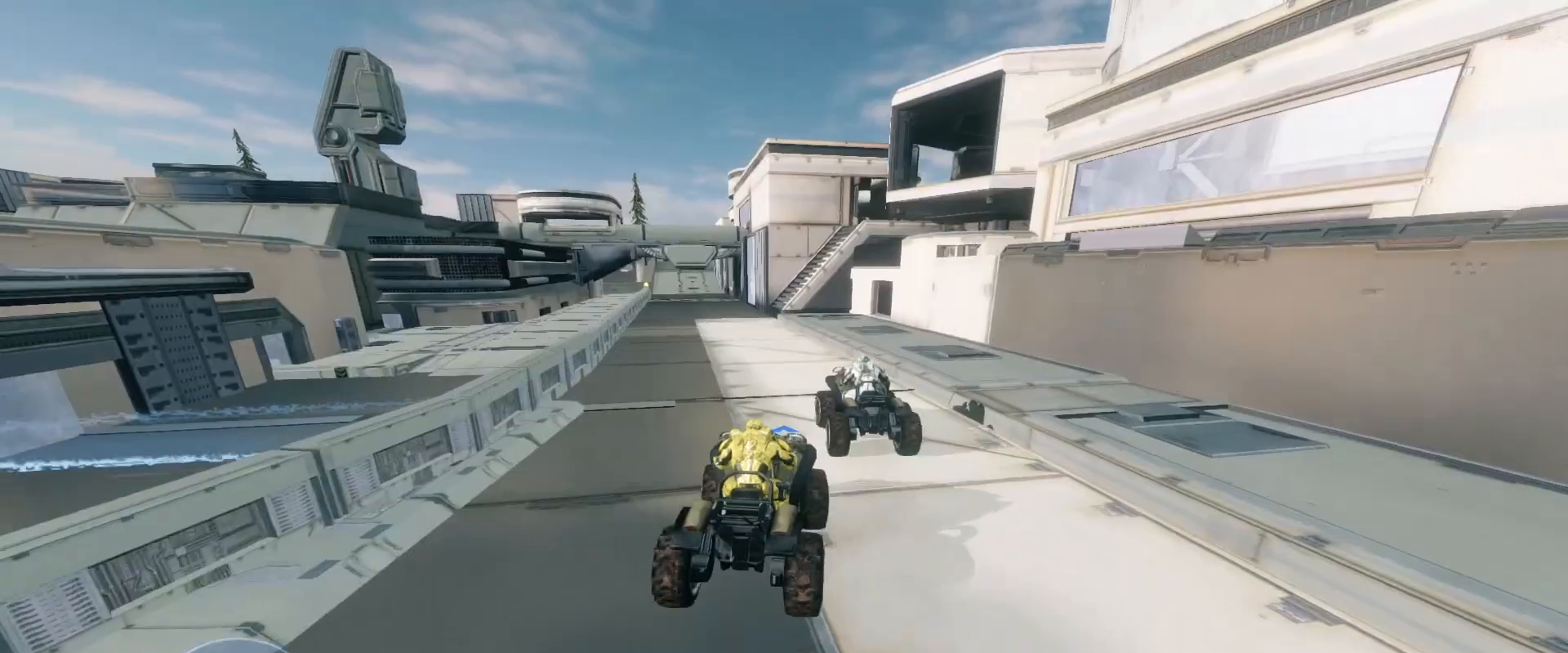
{"keys": ["w"], "mouse": [], "events": []}
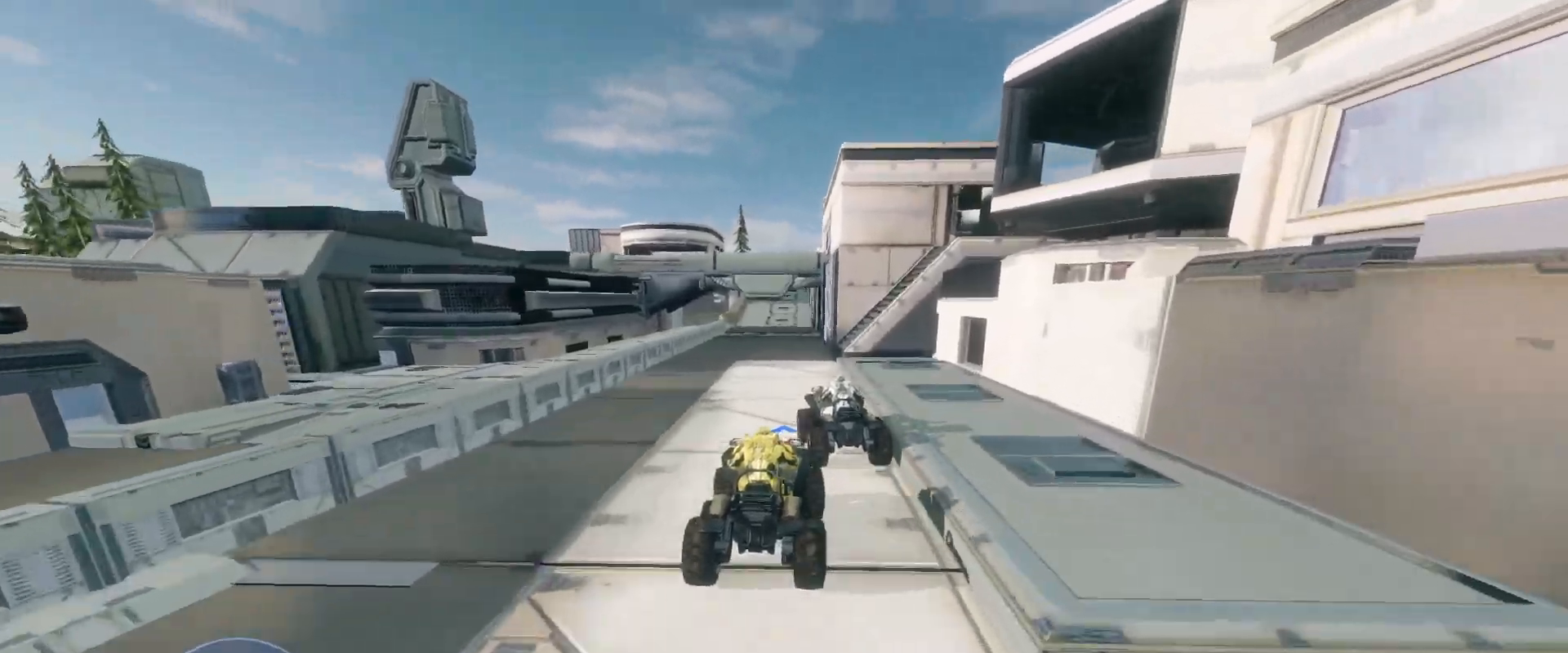
{"keys": ["w"], "mouse": [], "events": []}
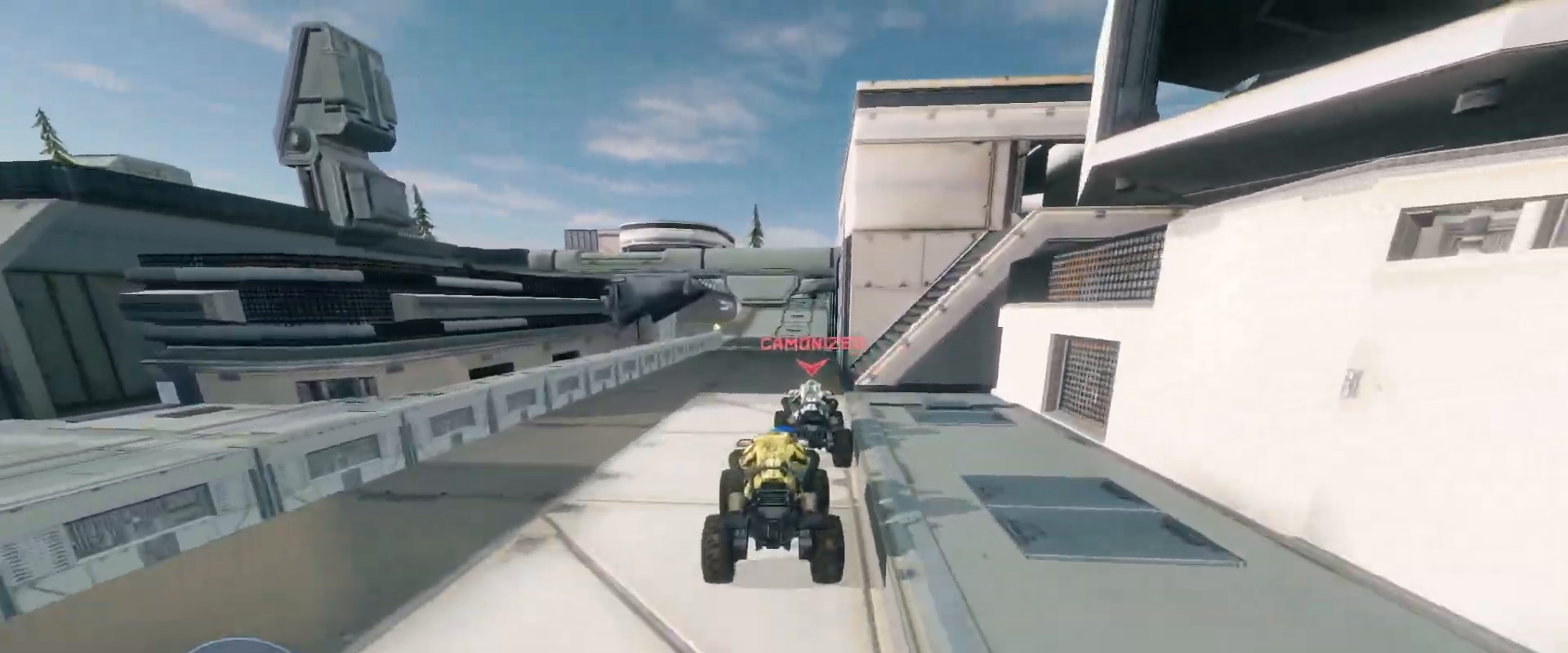
{"keys": ["w"], "mouse": [], "events": []}
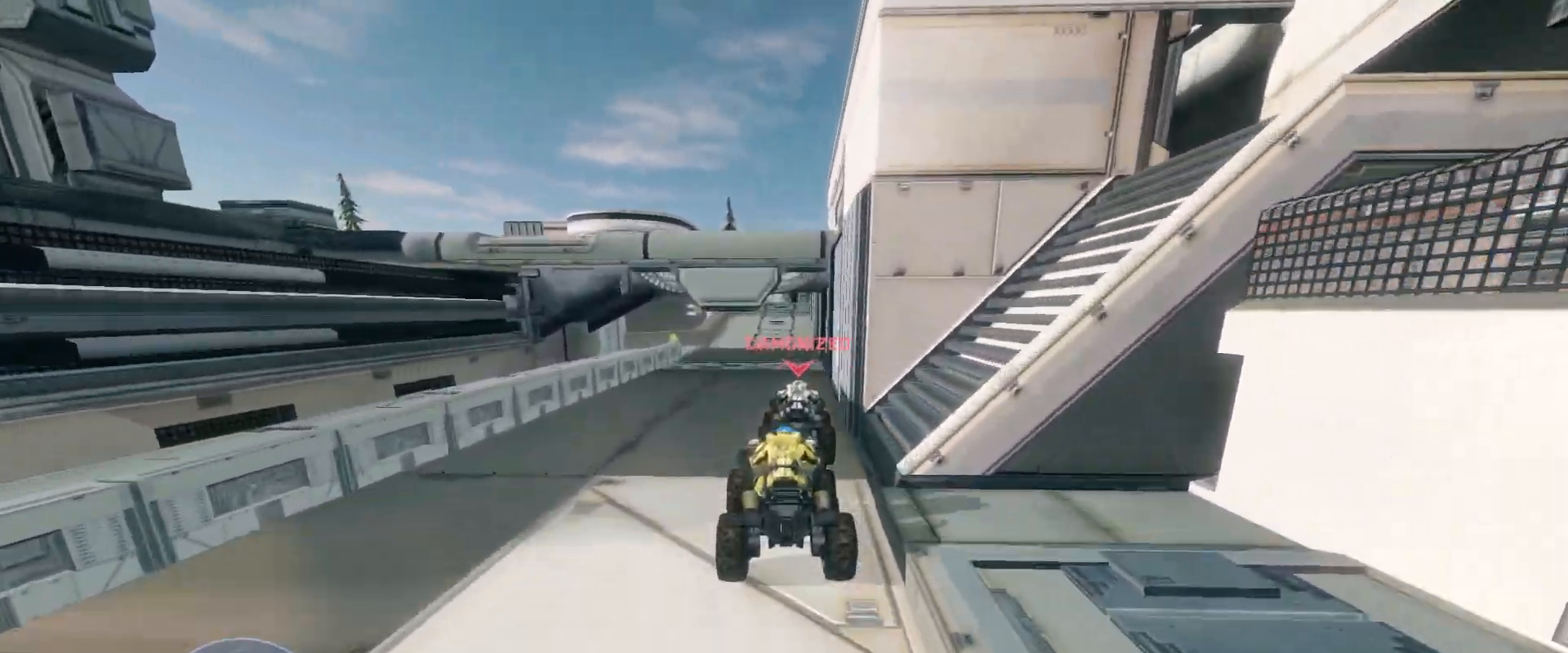
{"keys": ["w"], "mouse": [], "events": []}
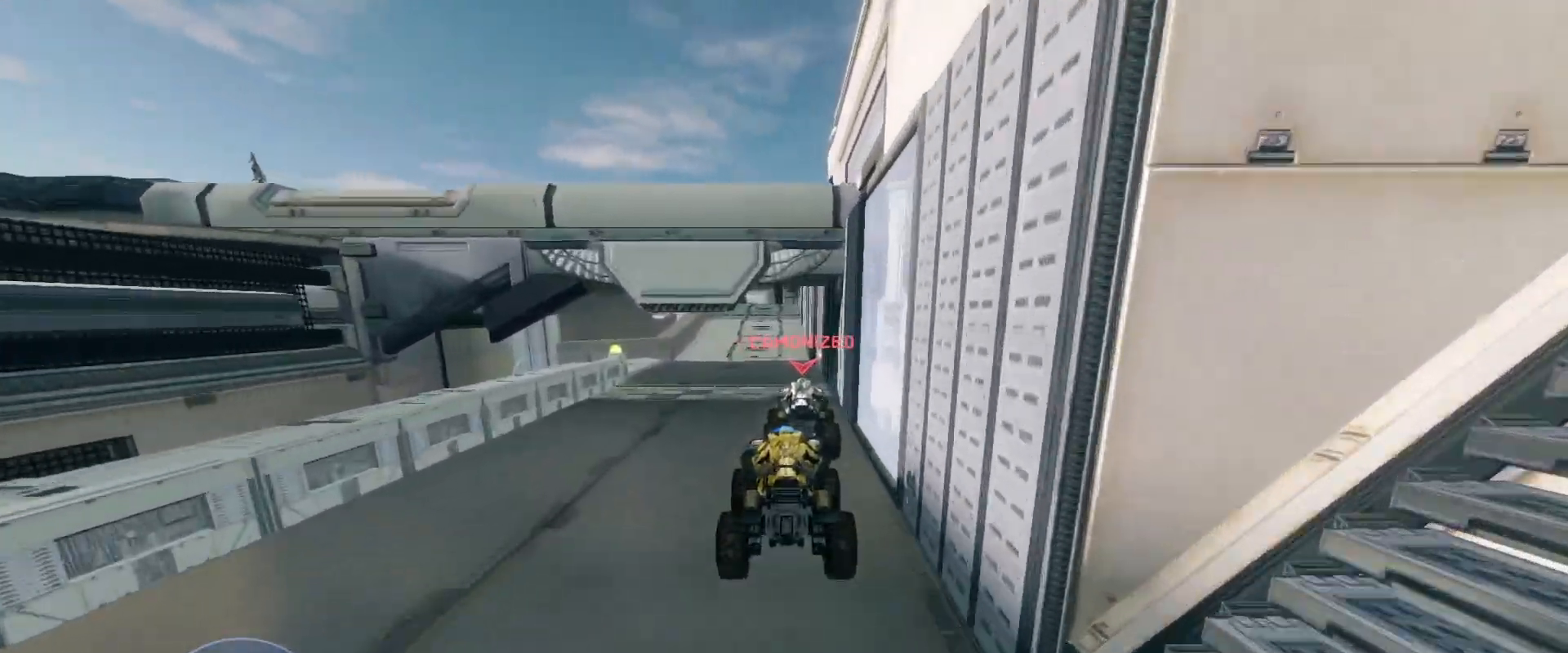
{"keys": ["w"], "mouse": [], "events": []}
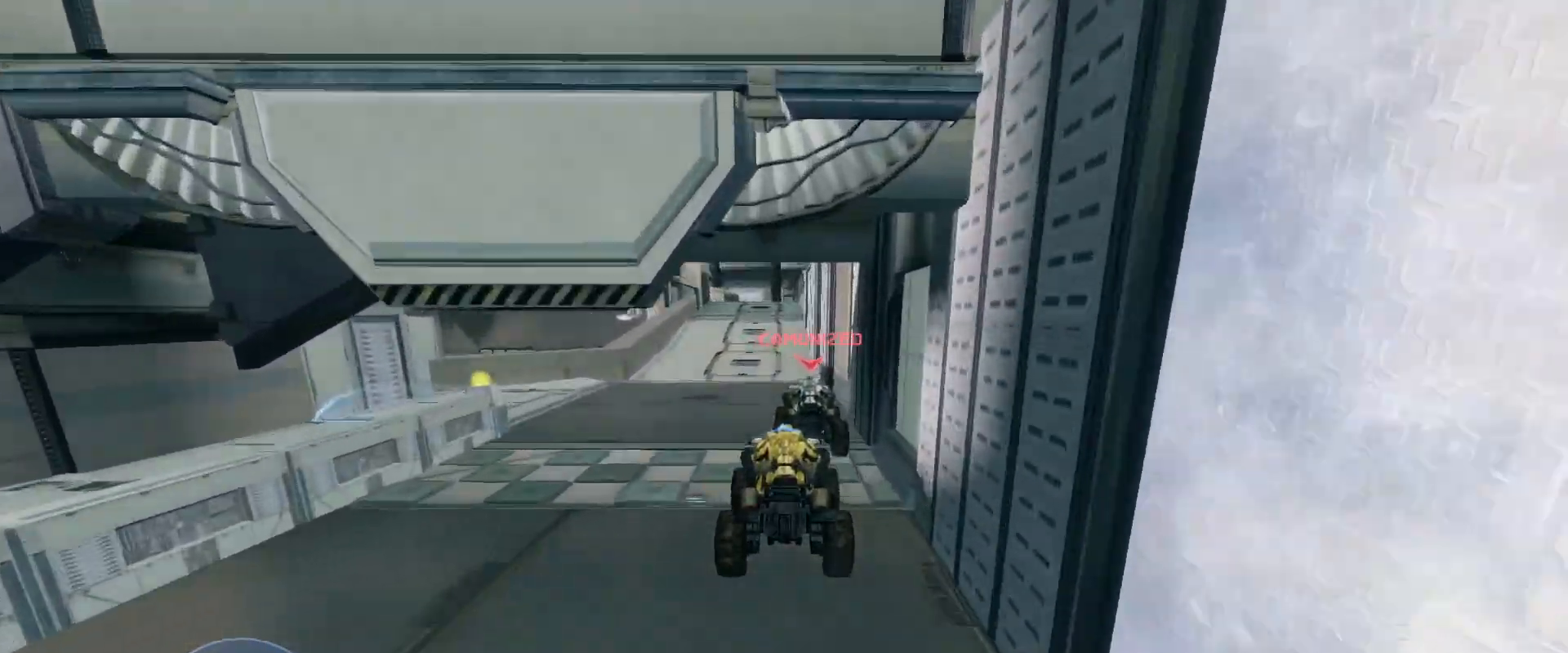
{"keys": ["w"], "mouse": [], "events": []}
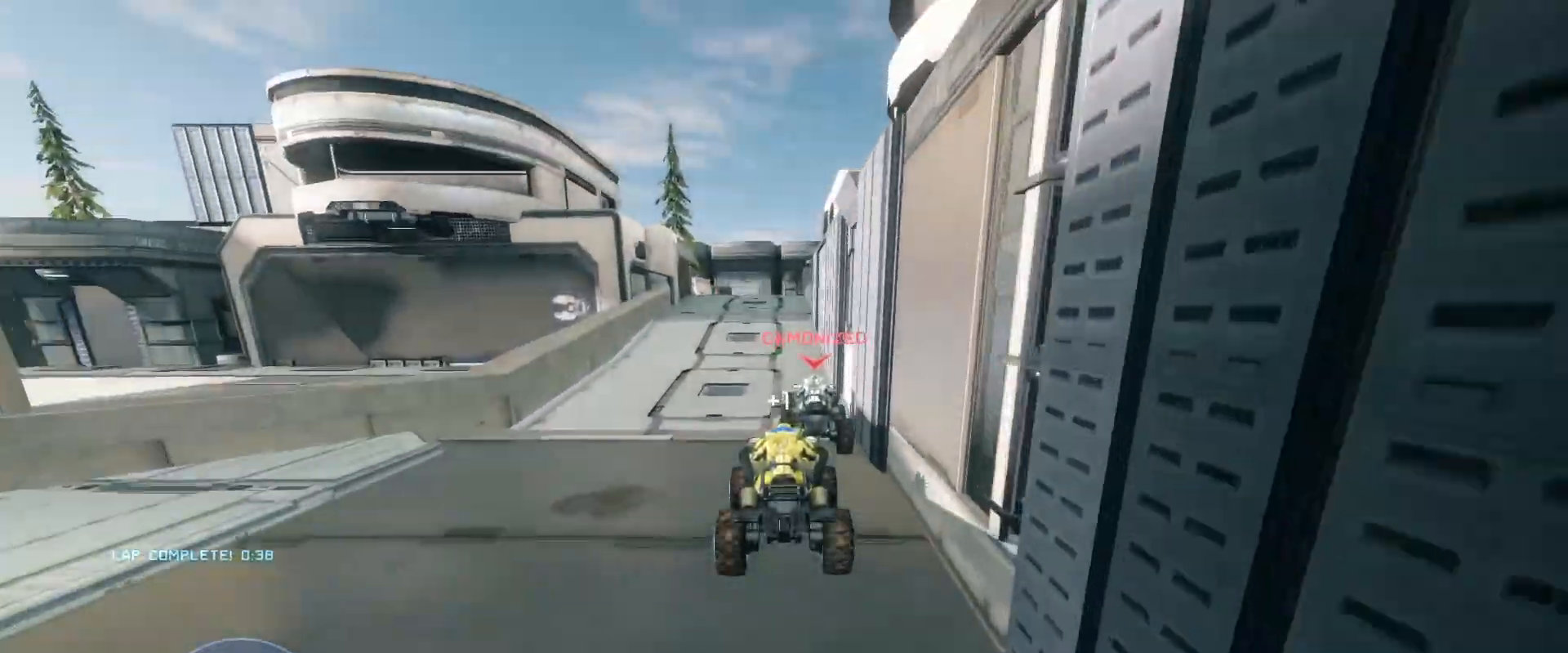
{"keys": ["w"], "mouse": [], "events": []}
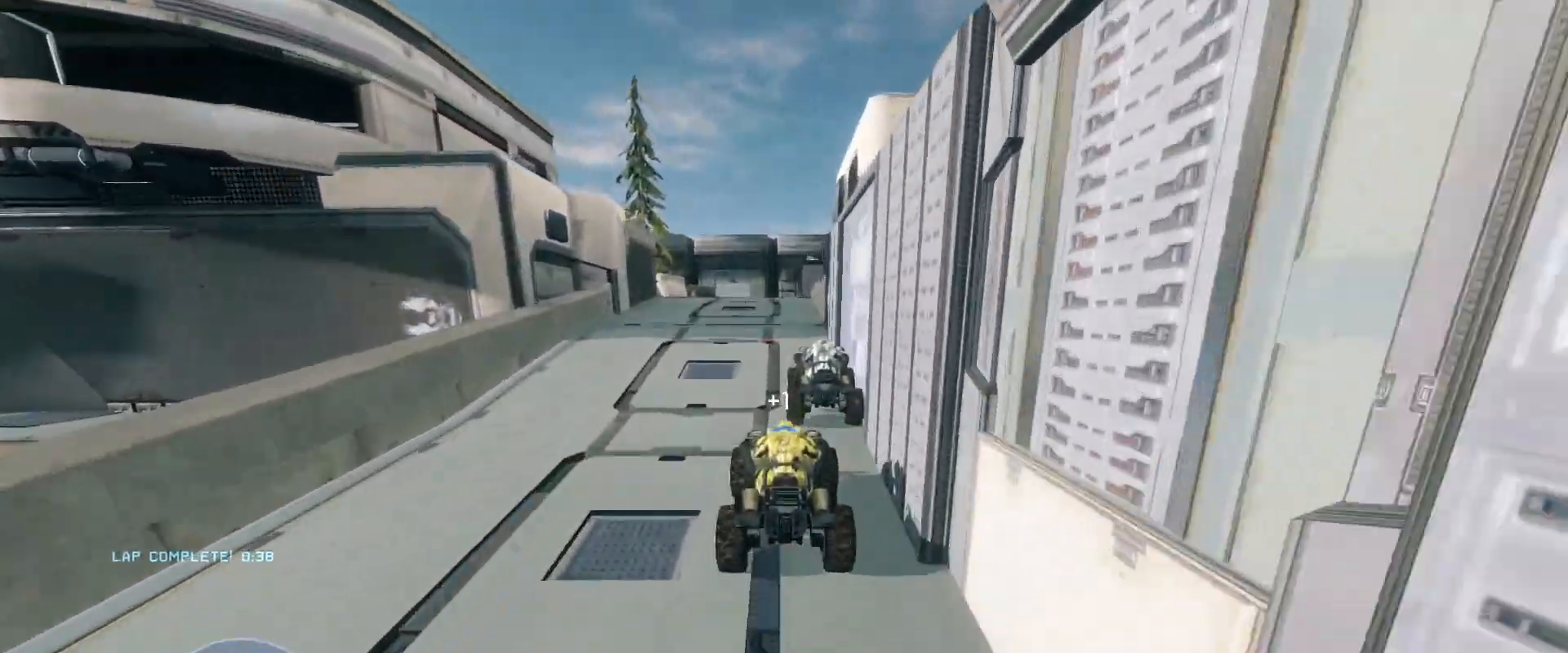
{"keys": ["w"], "mouse": [], "events": []}
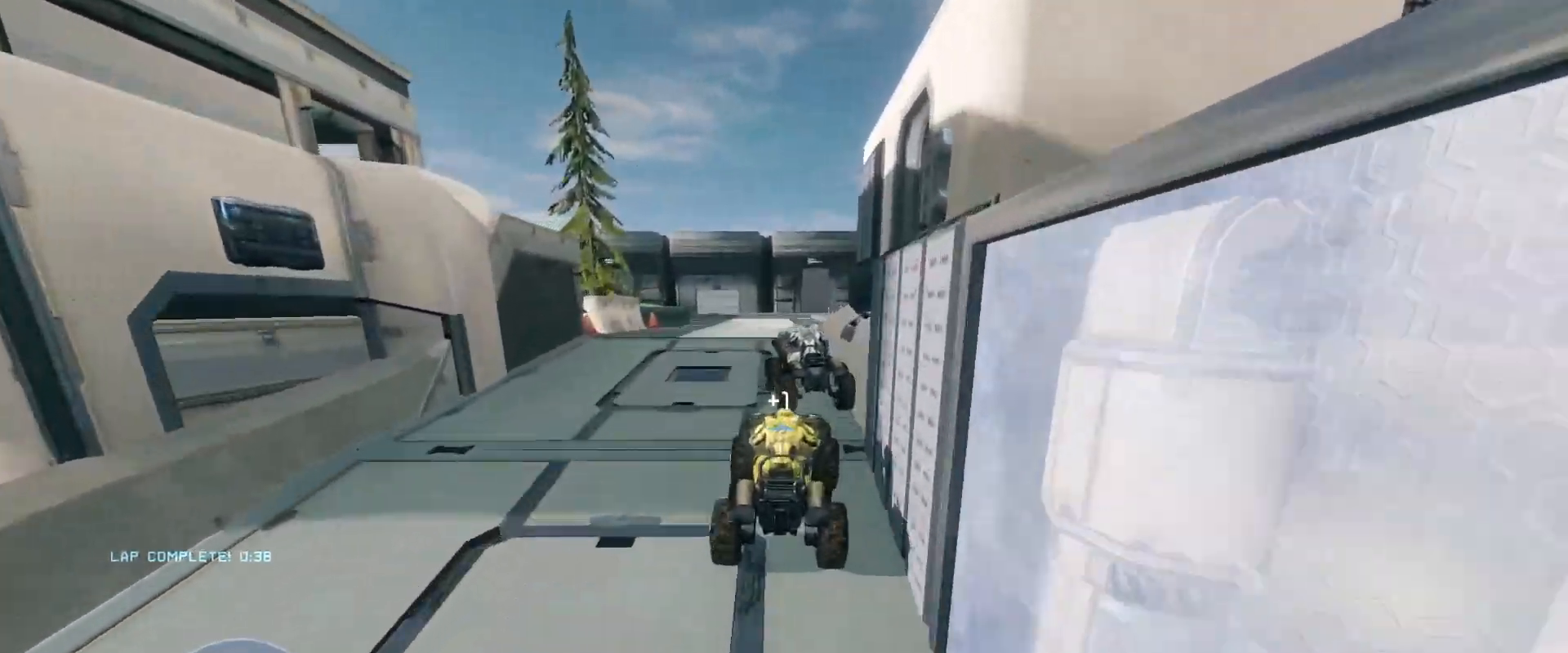
{"keys": ["w"], "mouse": [], "events": []}
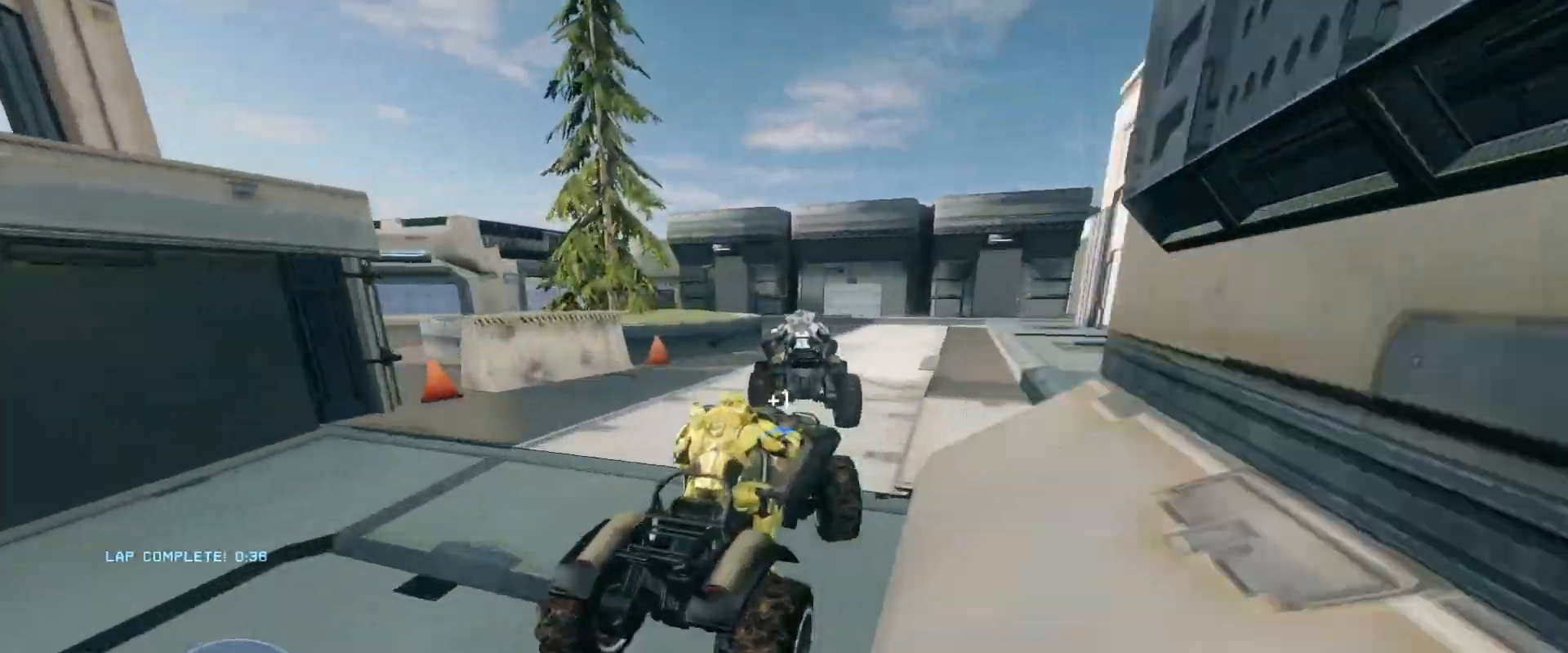
{"keys": ["w"], "mouse": [], "events": [[117, "w", "up"], [267, "w", "down"]]}
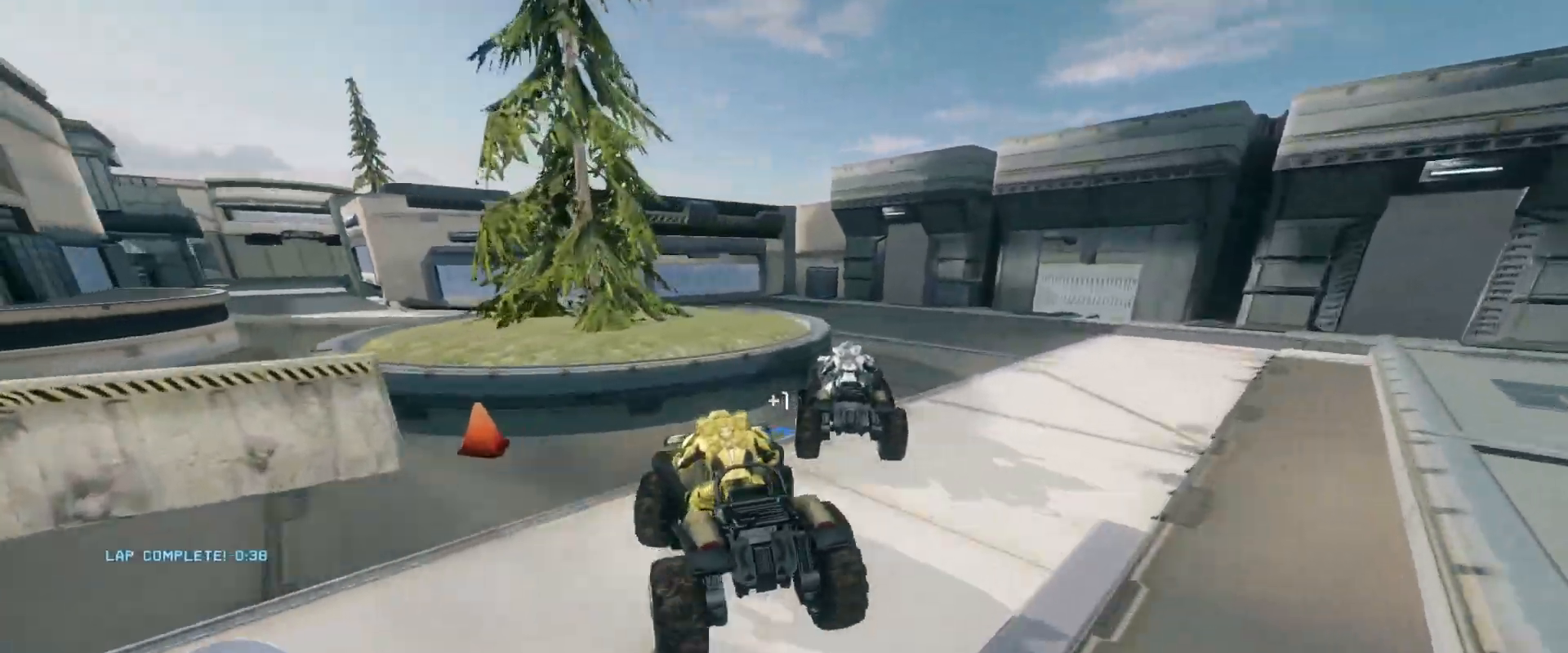
{"keys": ["w"], "mouse": [], "events": []}
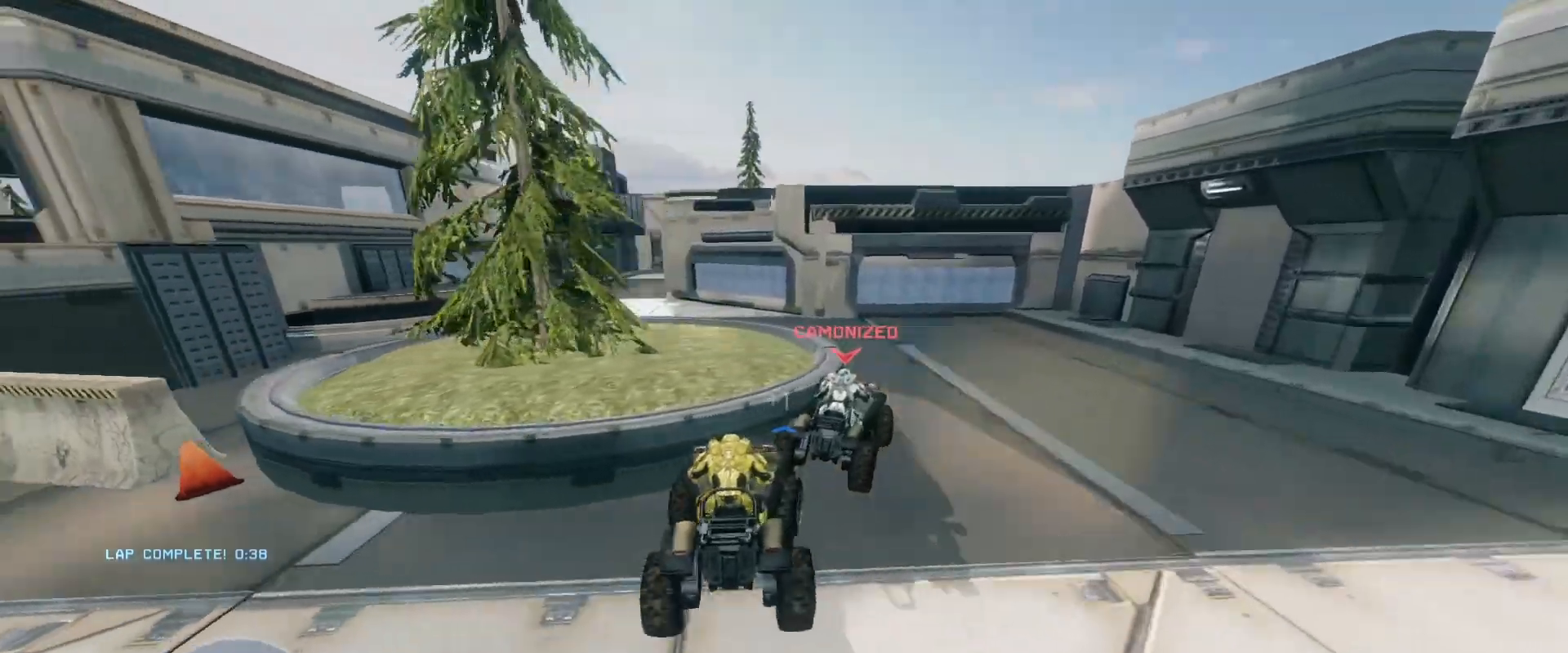
{"keys": ["w"], "mouse": [], "events": []}
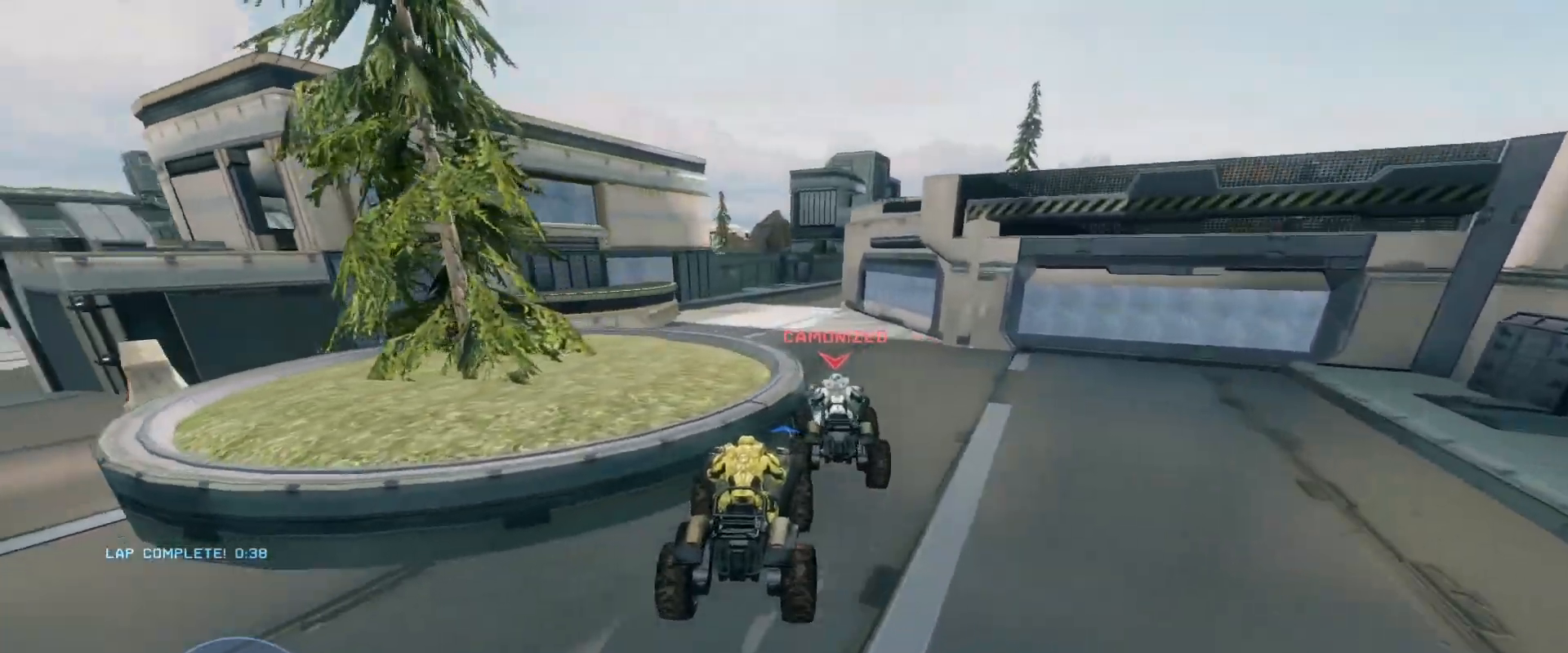
{"keys": ["w"], "mouse": [], "events": []}
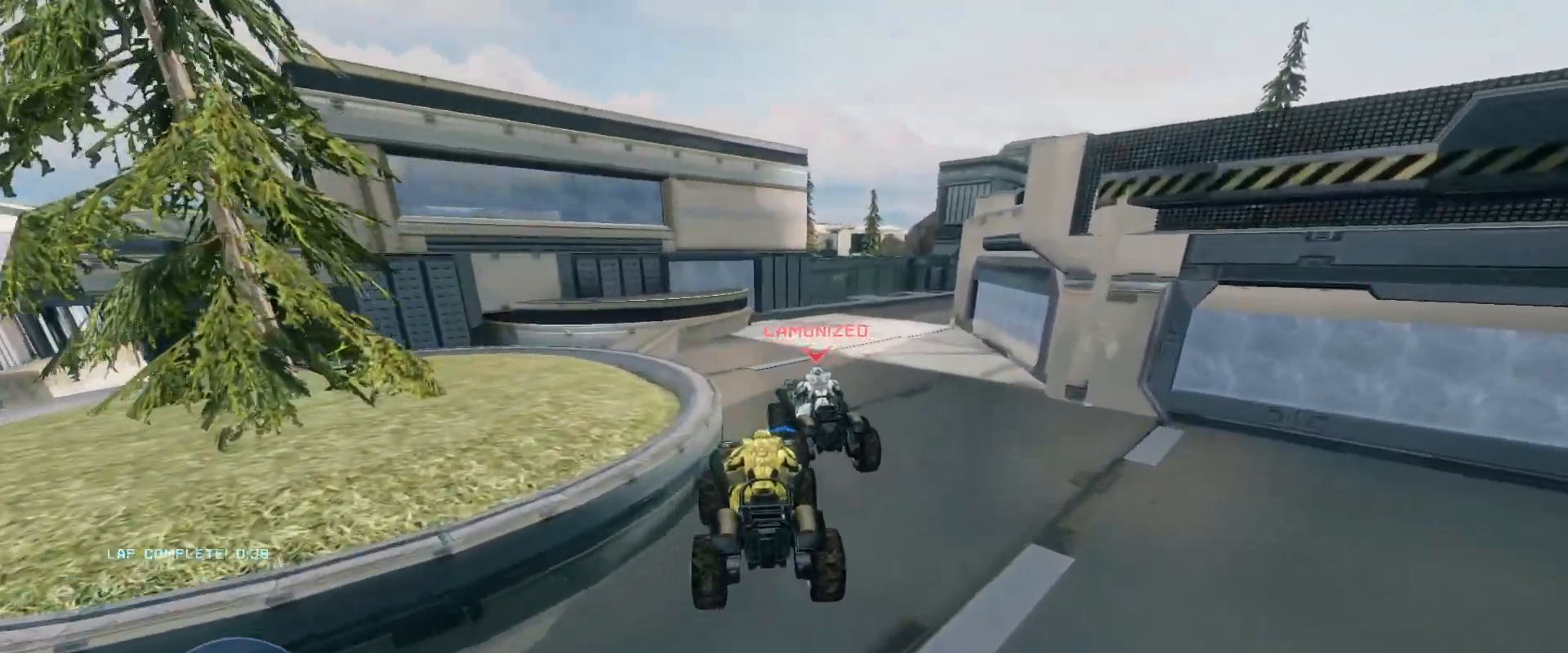
{"keys": ["w"], "mouse": [], "events": []}
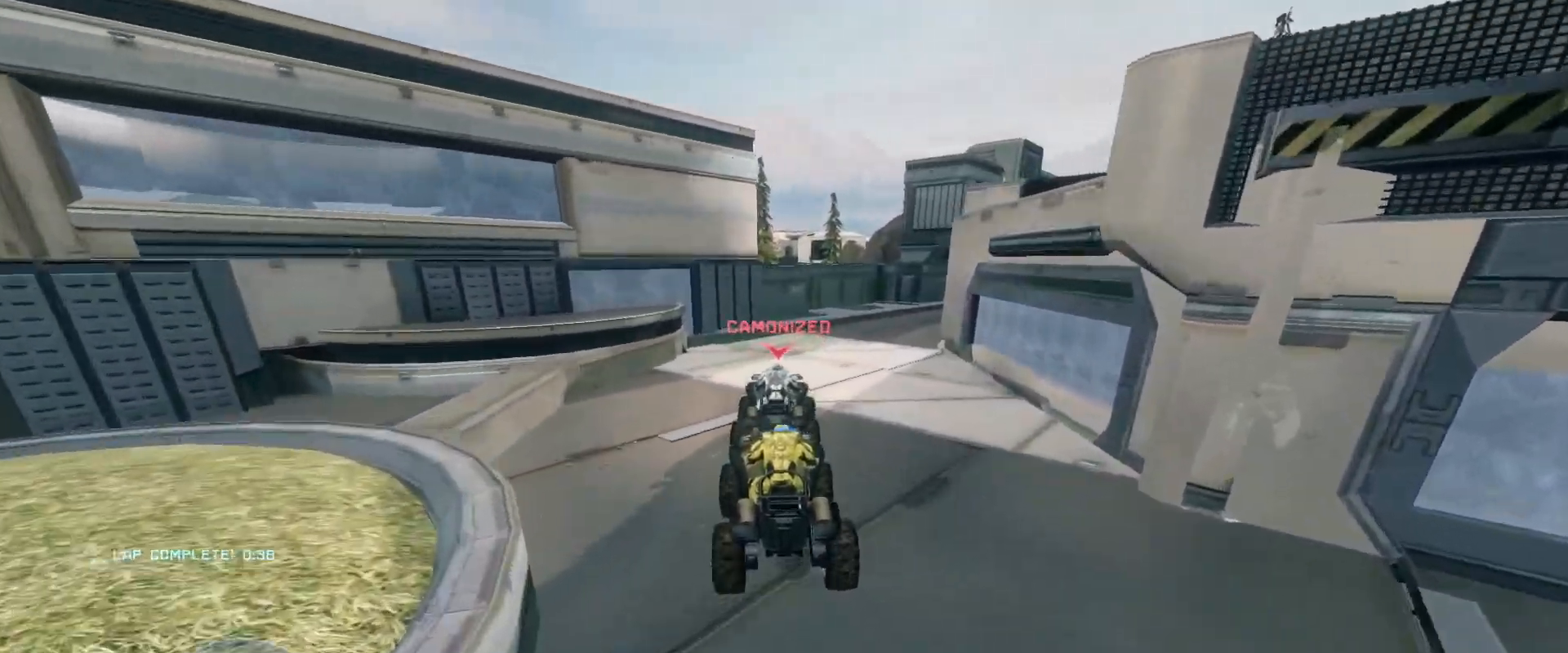
{"keys": ["w"], "mouse": [], "events": []}
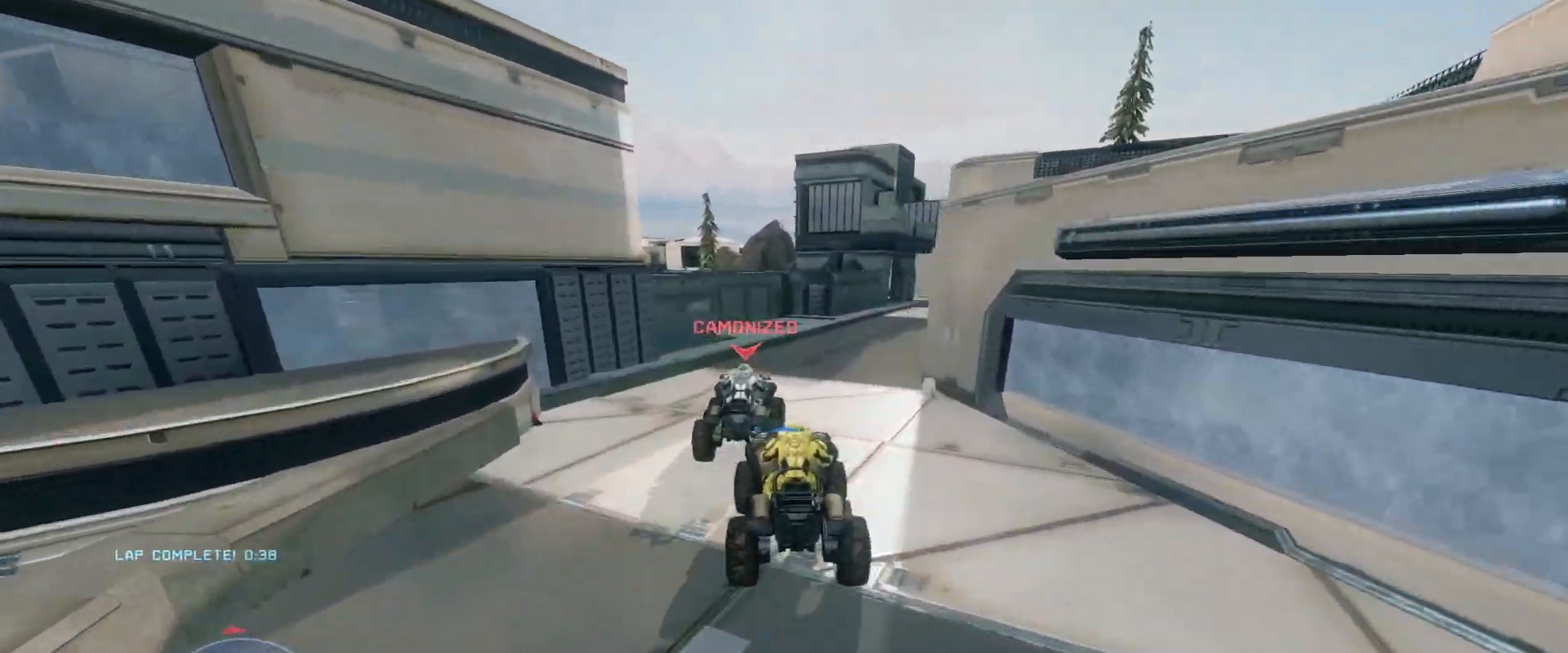
{"keys": ["w"], "mouse": [], "events": []}
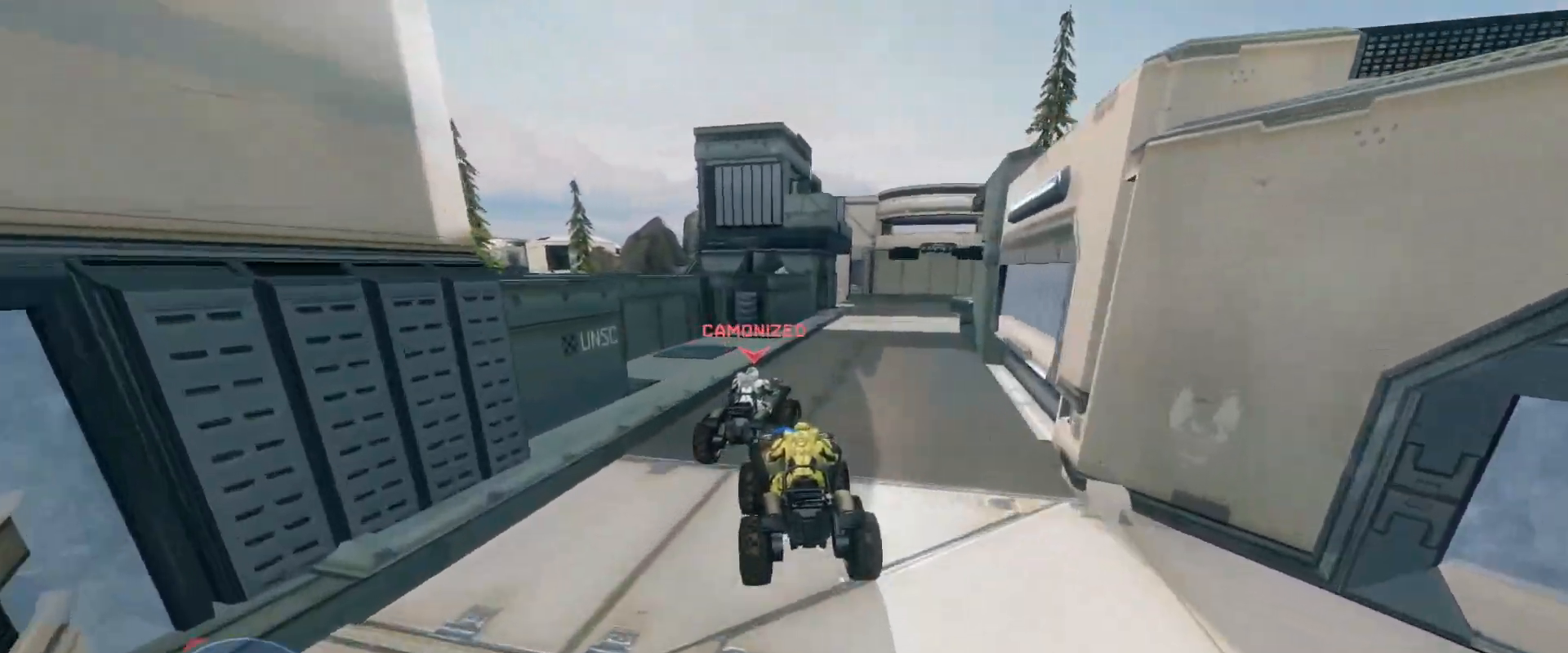
{"keys": ["w"], "mouse": [], "events": []}
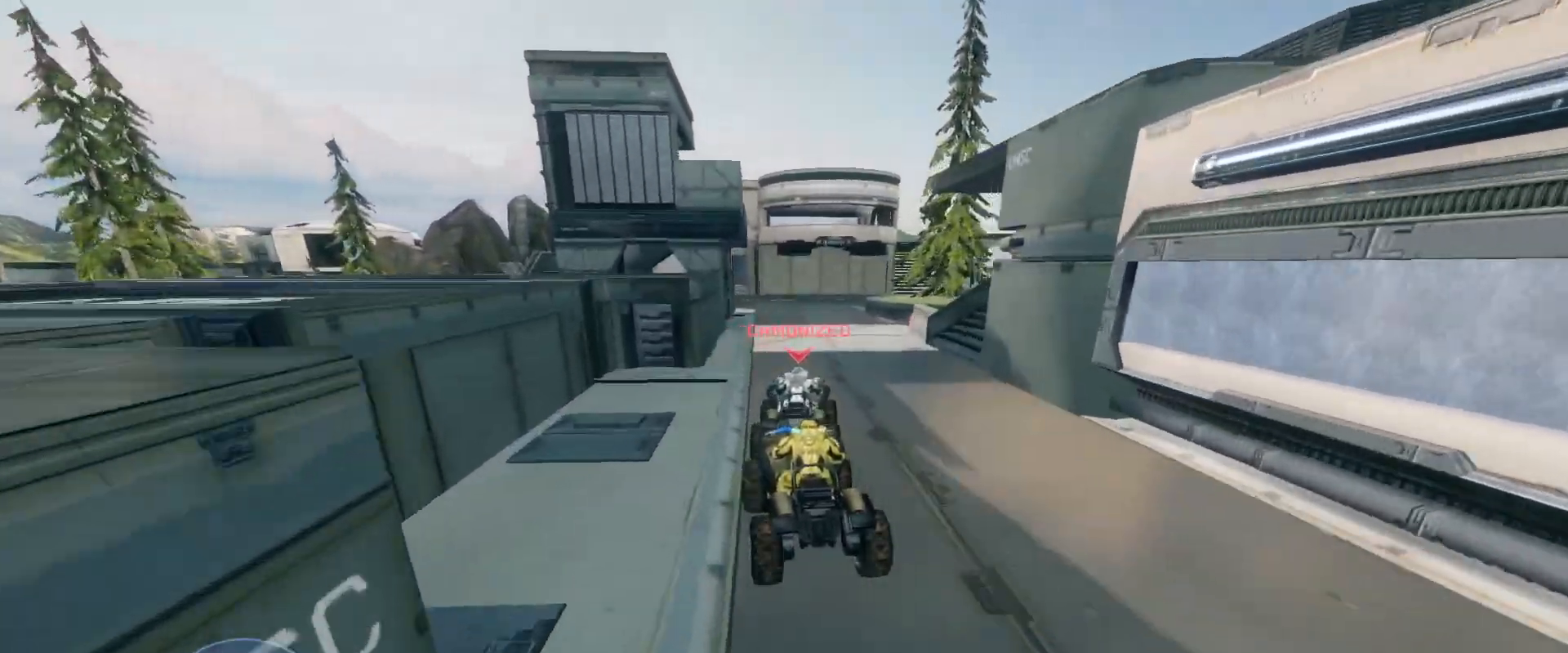
{"keys": ["w"], "mouse": [], "events": []}
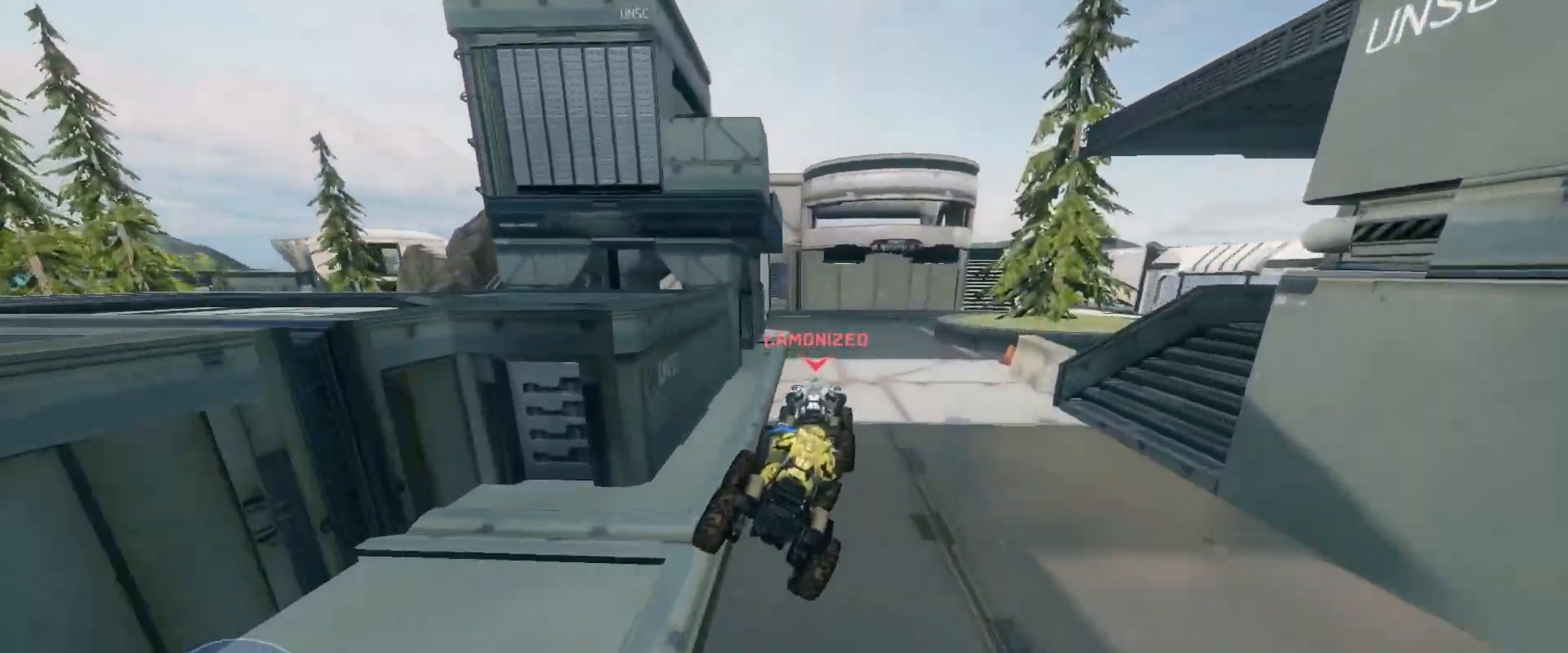
{"keys": ["w"], "mouse": [], "events": []}
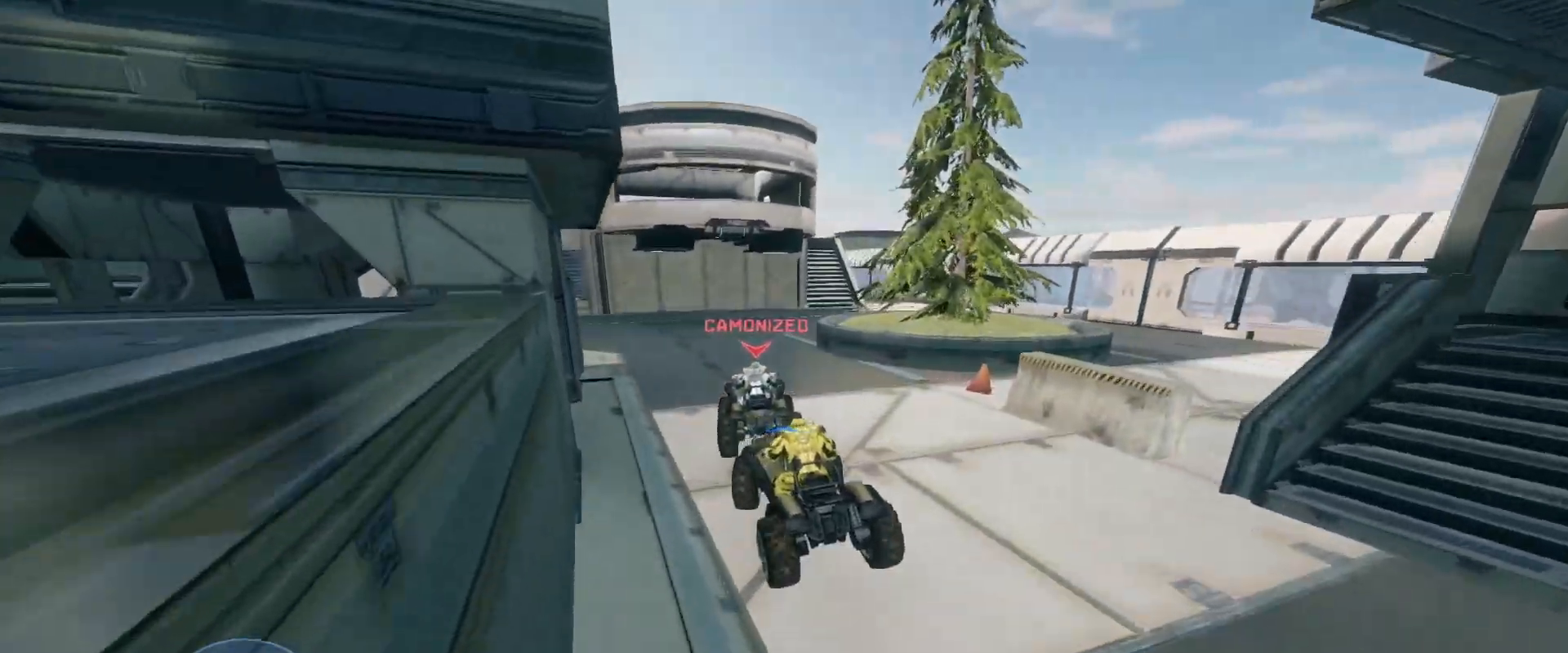
{"keys": ["w"], "mouse": [], "events": []}
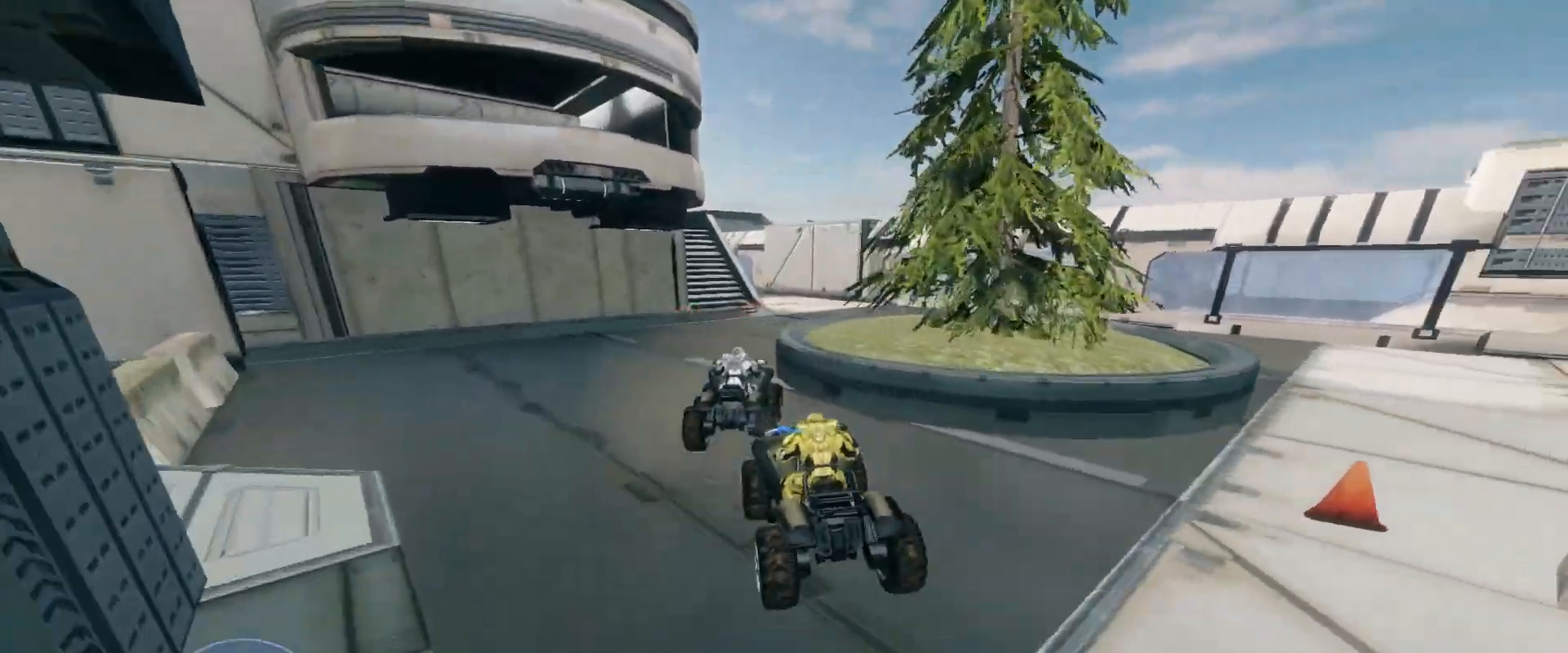
{"keys": ["w"], "mouse": [], "events": []}
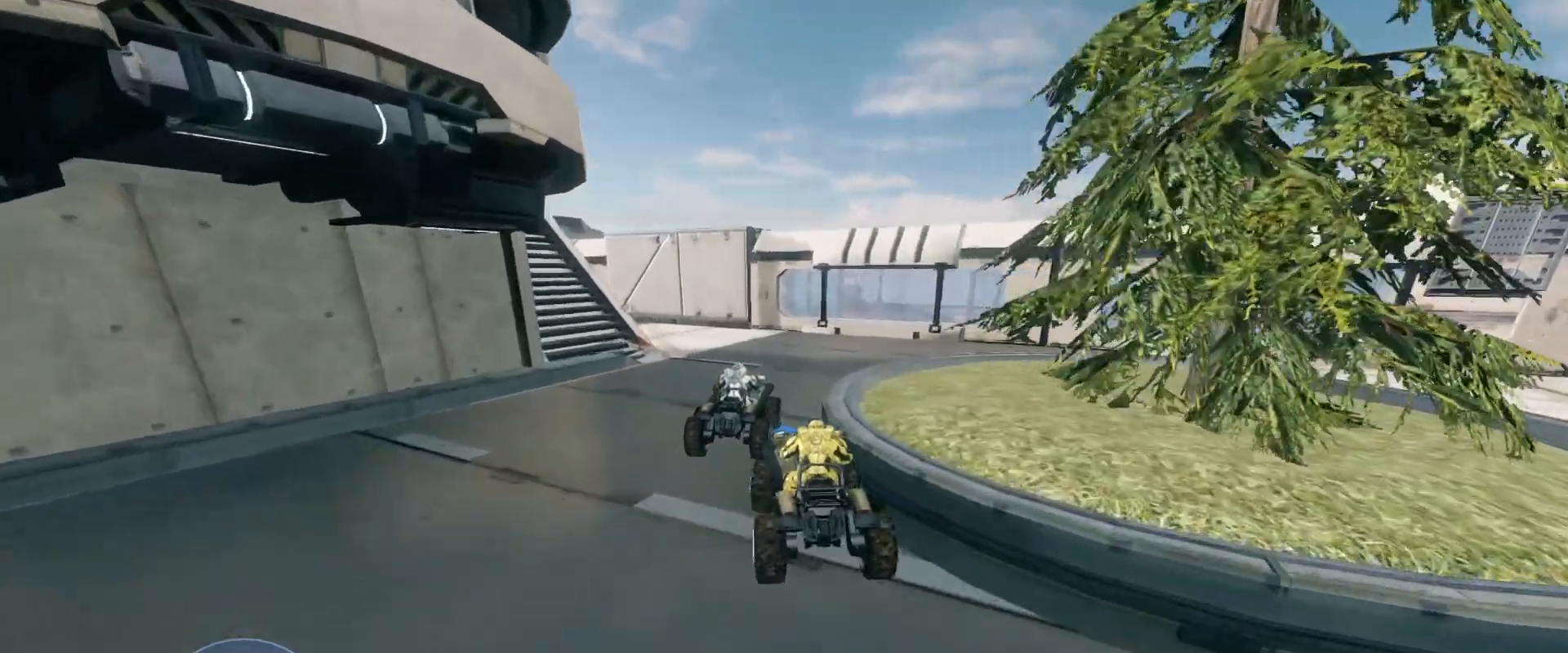
{"keys": ["w"], "mouse": [], "events": []}